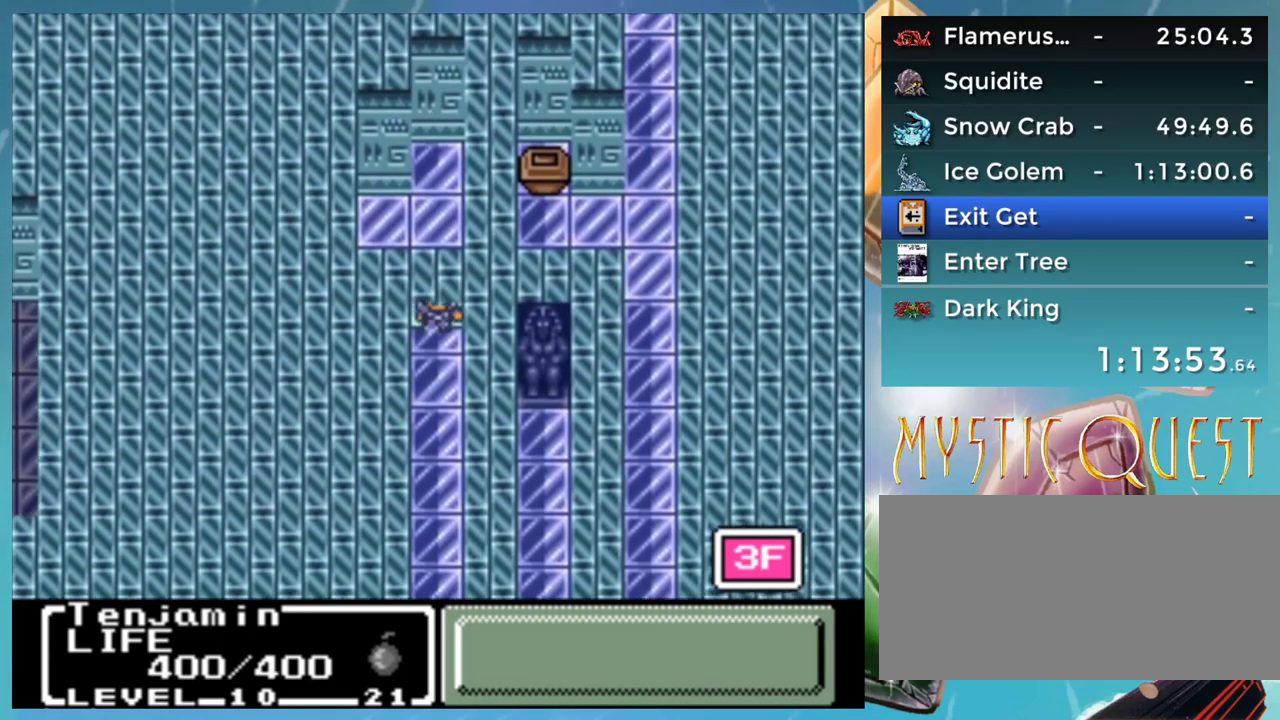
Gameplay with a controller (Nintendo layout); each line is a JSON object with the inputs held at the frame after it. "events" lists button and stick changes between this image and that frame as [ms after this image, input, new state], when the widget could be followed in between. Not read: DPAD_DOWN DPAD_RIGHT L1 L3 R3.
{"buttons": ["START"], "events": [[167, "START", "down"]]}
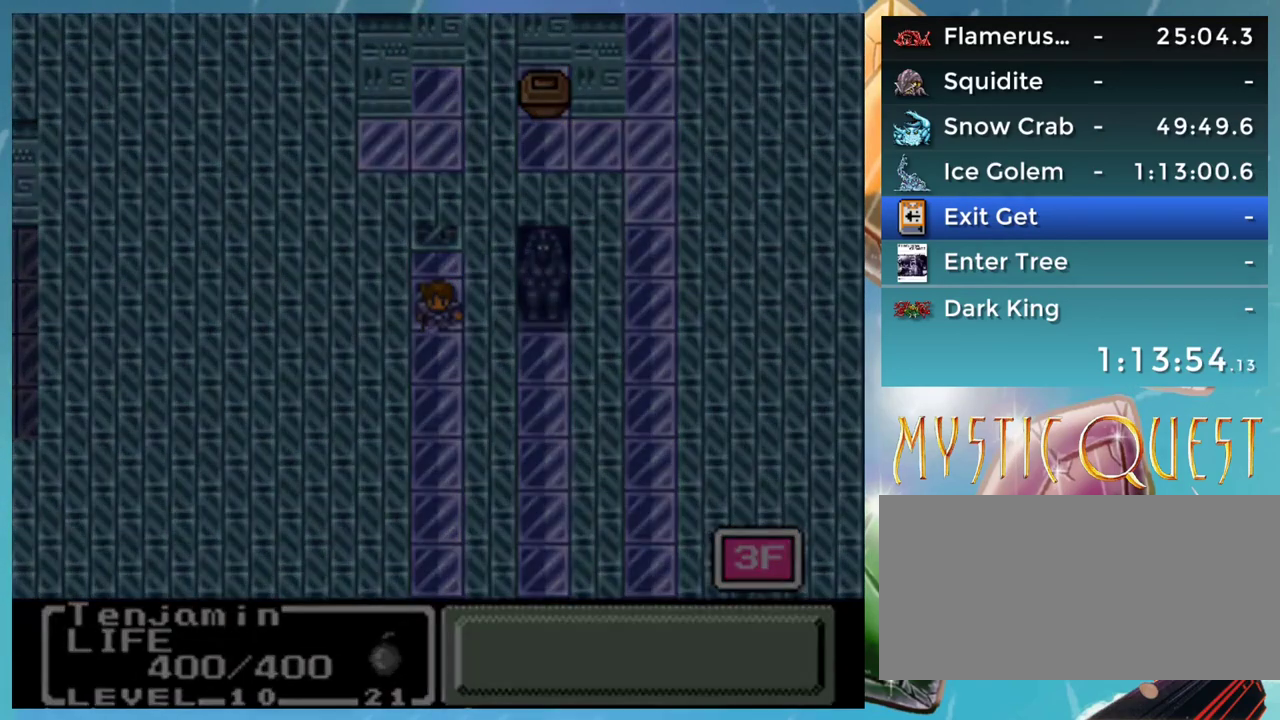
{"buttons": [], "events": [[217, "START", "up"]]}
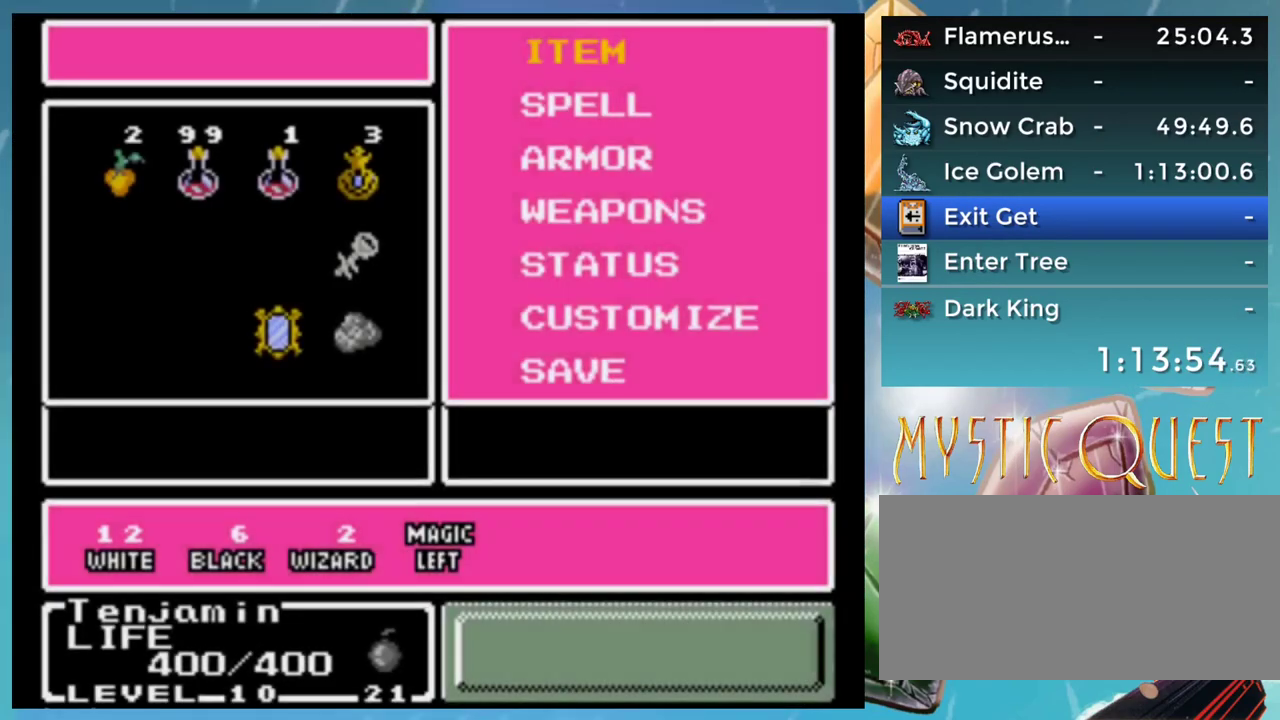
{"buttons": [], "events": [[167, "A", "down"], [267, "A", "up"]]}
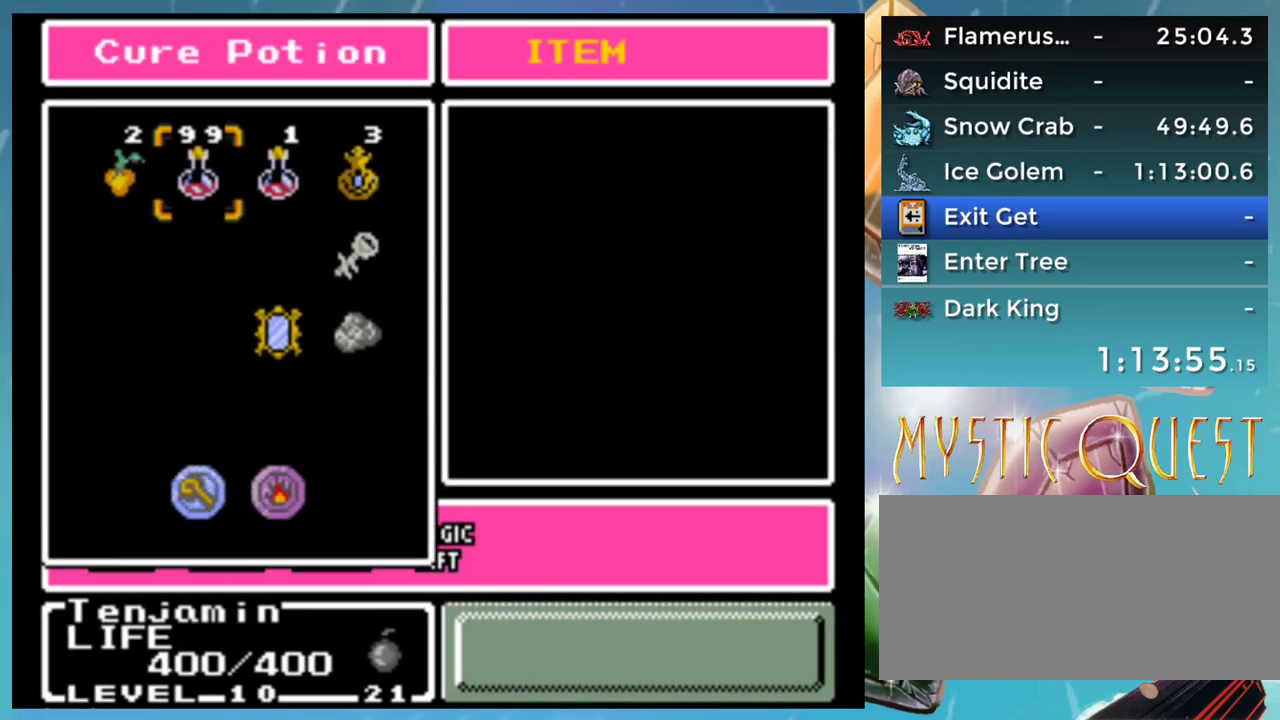
{"buttons": ["A"], "events": [[283, "A", "down"], [350, "A", "up"], [450, "A", "down"]]}
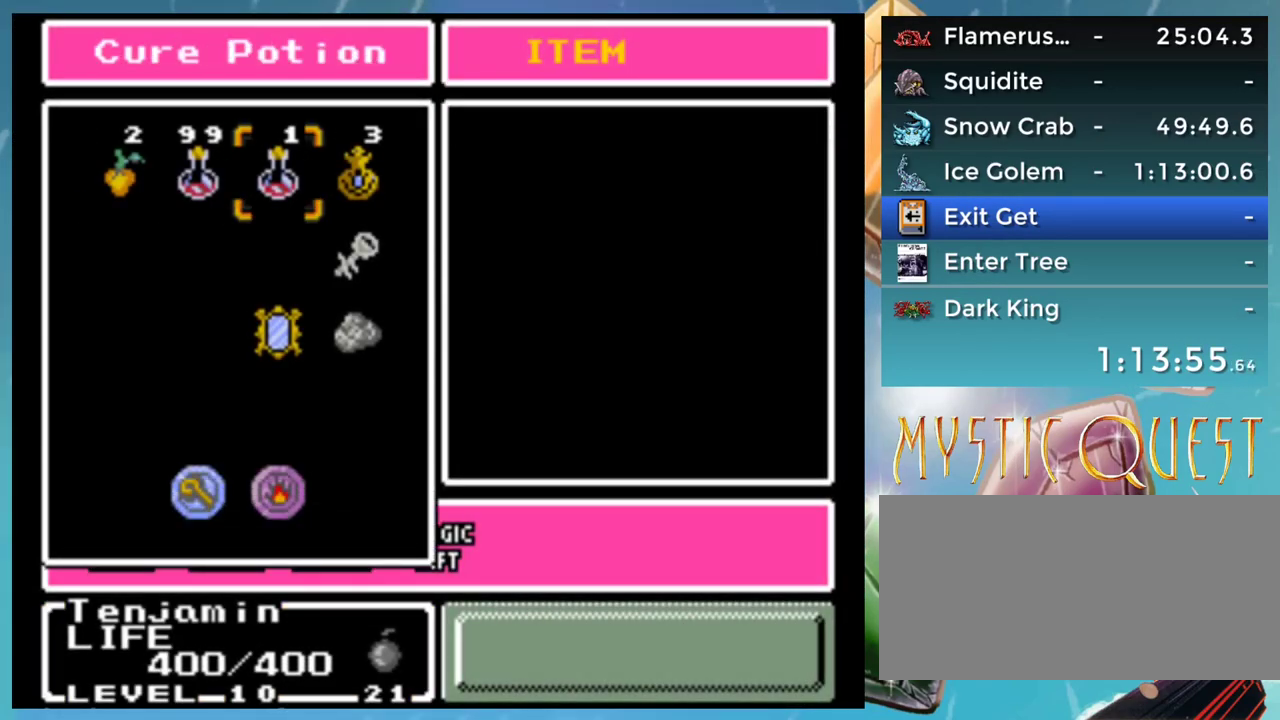
{"buttons": [], "events": [[17, "A", "up"], [150, "B", "down"], [233, "B", "up"], [317, "B", "down"], [400, "B", "up"]]}